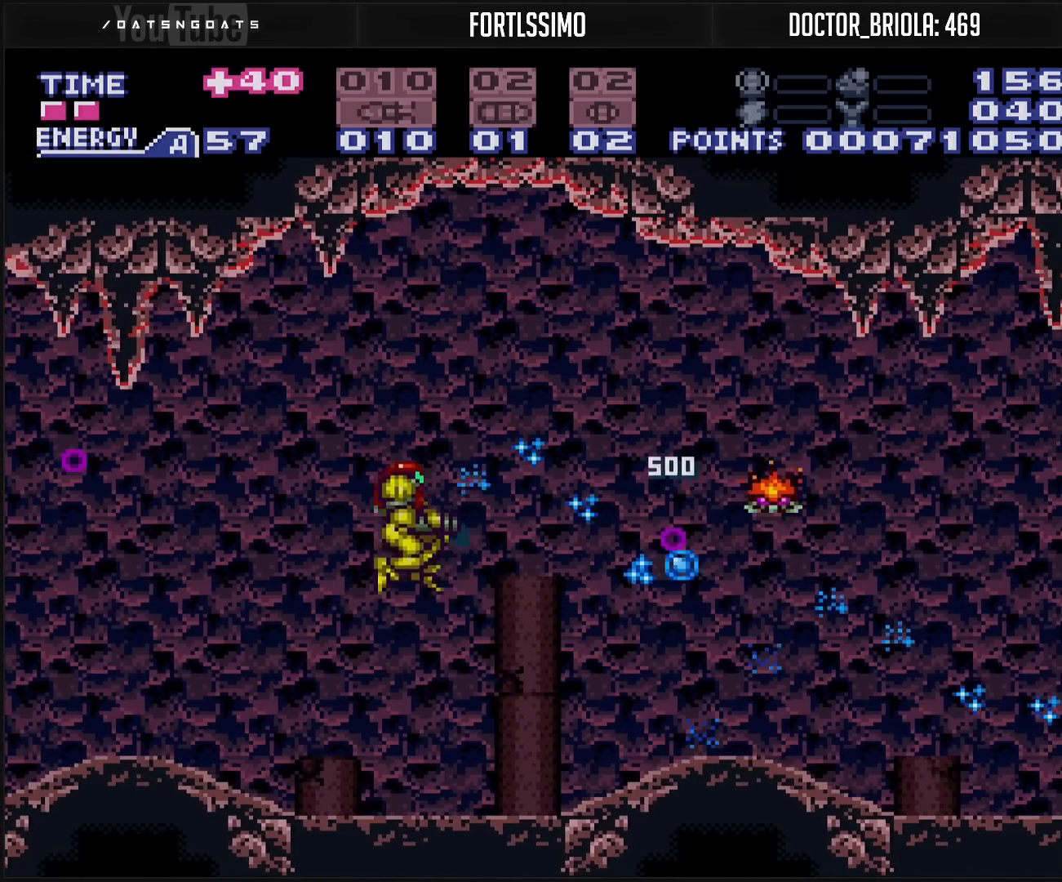
Gameplay with a controller (Nintendo layout); each line is a JSON object with the inputs held at the frame after it. "events" lists button and stick changes between this image and that frame as [ms after this image, input, new state], when the widget could be followed in between. Not read: L3 R3.
{"buttons": ["B", "DPAD_RIGHT"], "events": [[33, "X", "up"], [50, "DPAD_RIGHT", "up"], [83, "X", "down"], [217, "X", "up"], [333, "B", "down"], [350, "DPAD_RIGHT", "down"]]}
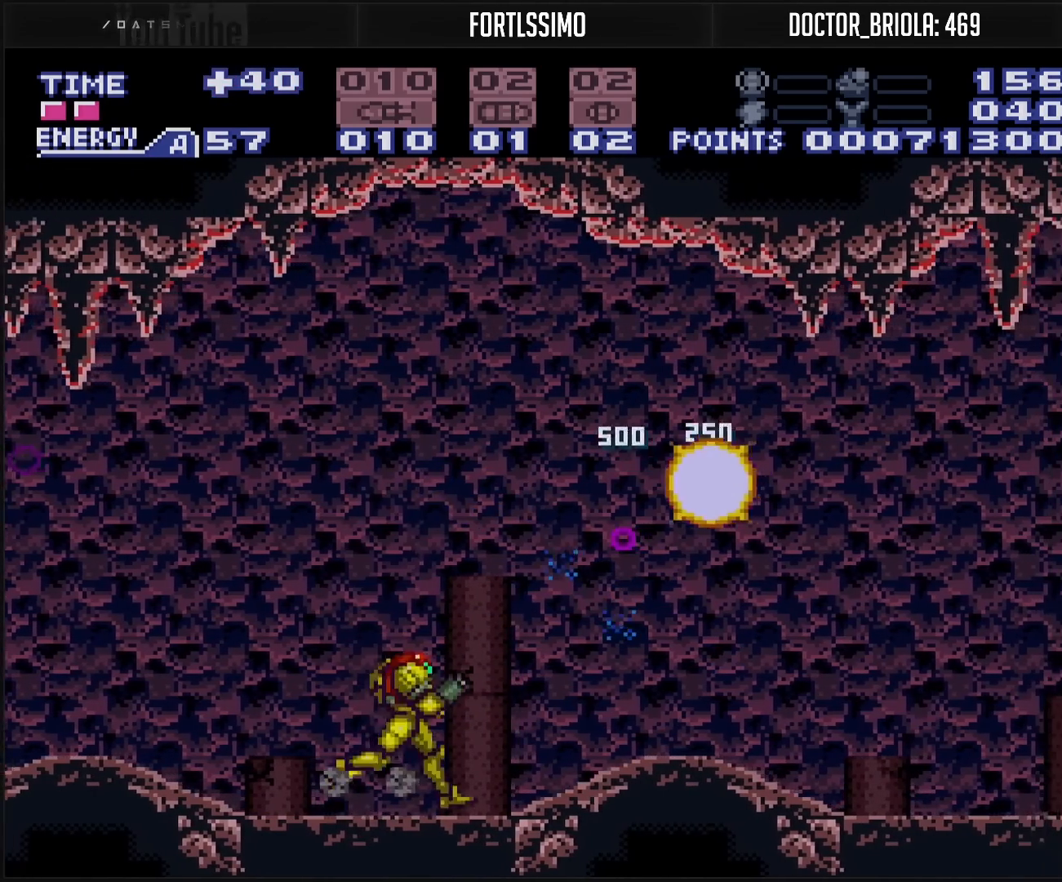
{"buttons": ["DPAD_RIGHT"], "events": [[167, "A", "down"], [250, "B", "up"], [317, "X", "down"], [333, "A", "up"], [400, "X", "up"]]}
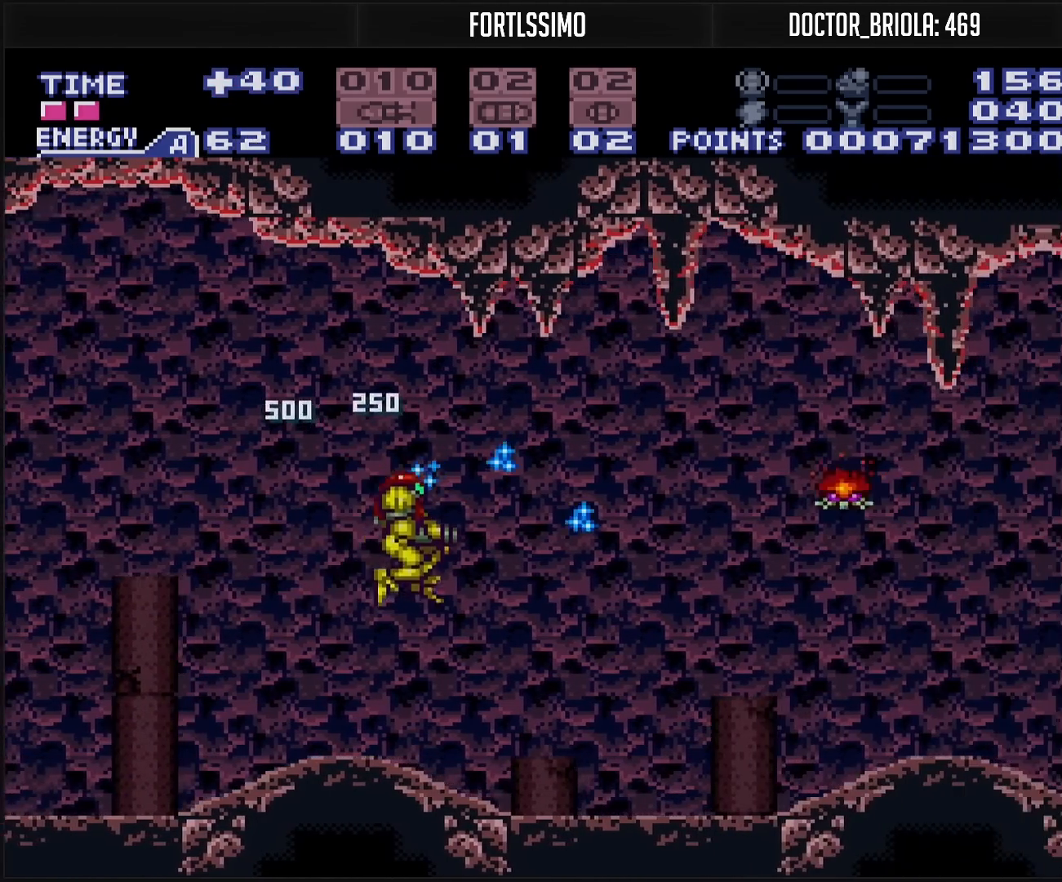
{"buttons": ["R1"], "events": [[50, "DPAD_RIGHT", "up"], [50, "X", "down"], [67, "DPAD_RIGHT", "down"], [117, "X", "up"], [300, "DPAD_RIGHT", "up"], [300, "R1", "down"], [367, "X", "down"], [467, "X", "up"]]}
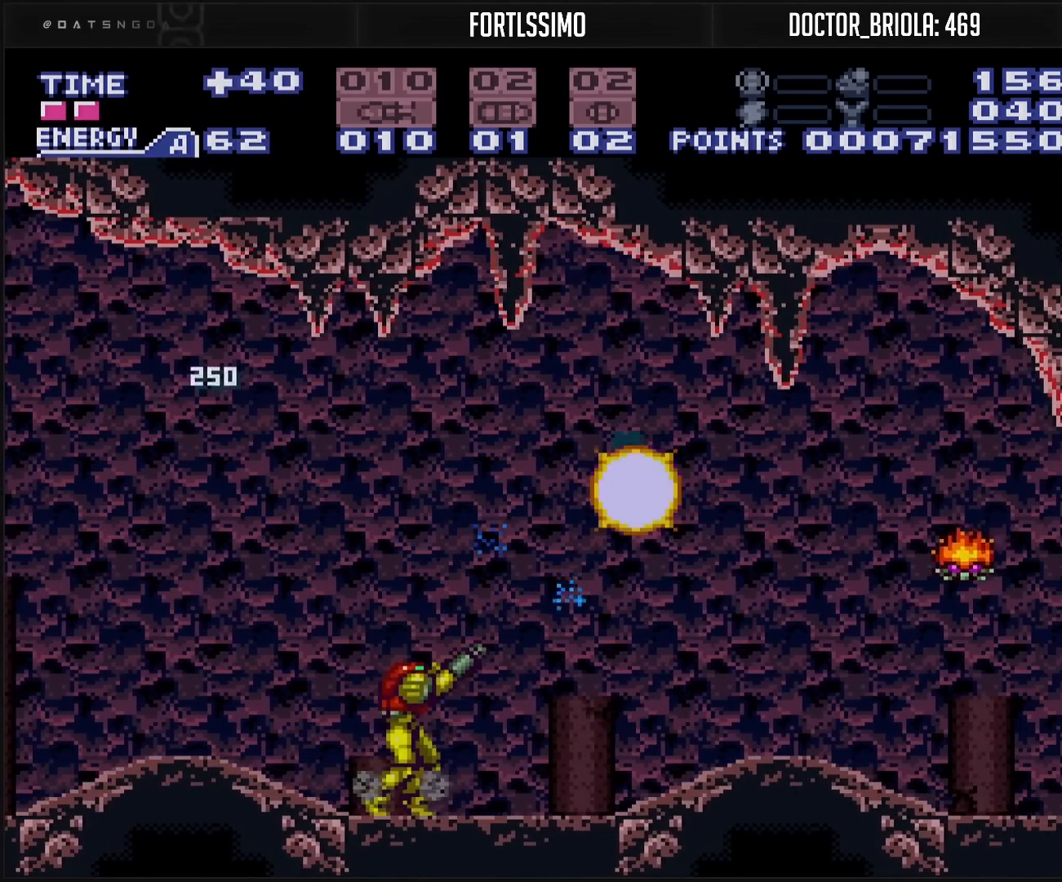
{"buttons": ["X", "DPAD_RIGHT"], "events": [[67, "DPAD_RIGHT", "down"], [67, "R1", "up"], [133, "A", "down"], [133, "DPAD_RIGHT", "up"], [217, "DPAD_RIGHT", "down"], [333, "A", "up"], [383, "X", "down"], [433, "X", "up"], [483, "X", "down"]]}
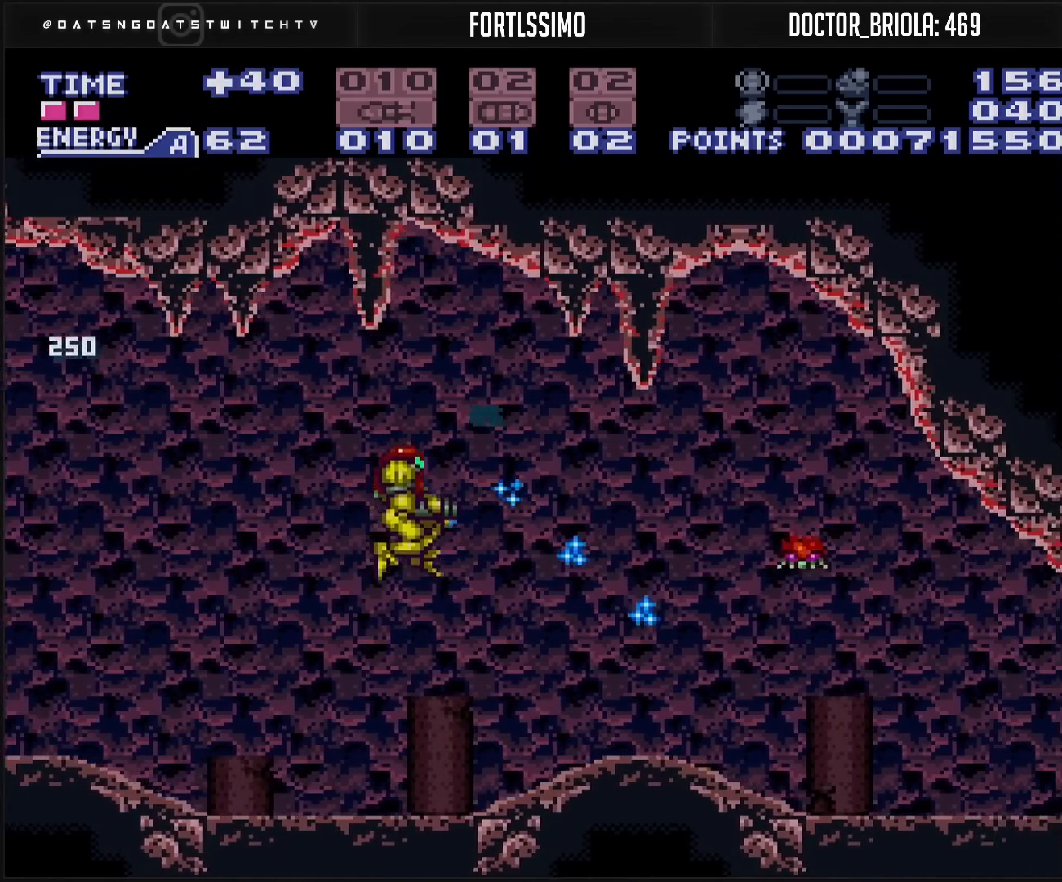
{"buttons": ["DPAD_RIGHT"], "events": [[150, "X", "up"], [200, "X", "down"], [267, "X", "up"]]}
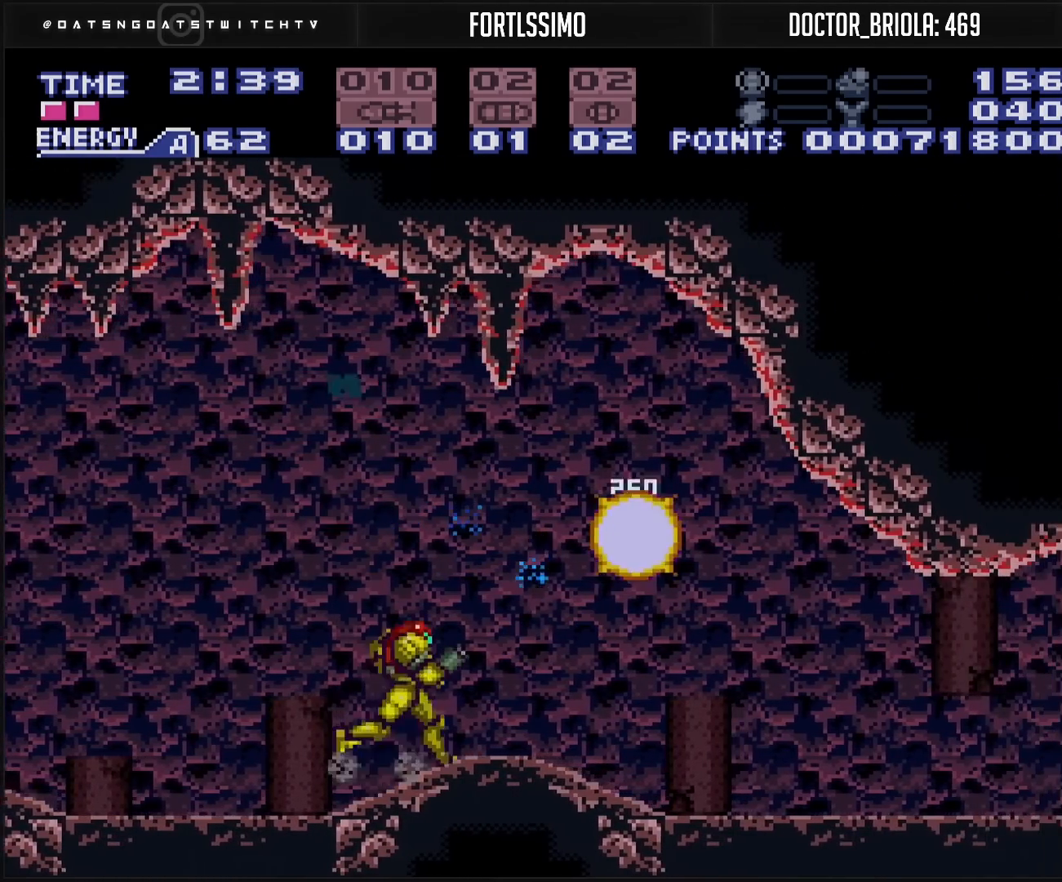
{"buttons": ["B", "DPAD_RIGHT"], "events": [[33, "B", "down"], [150, "Y", "down"], [200, "Y", "up"], [283, "Y", "down"], [433, "Y", "up"]]}
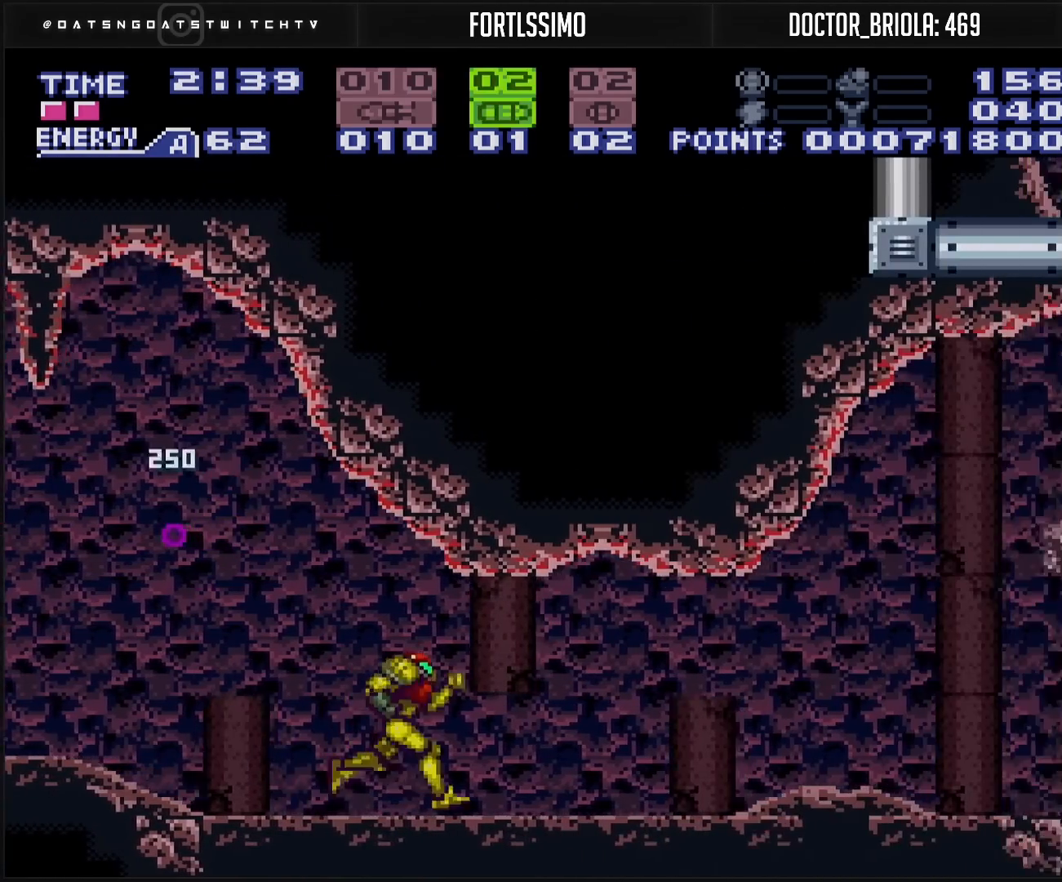
{"buttons": ["A", "B", "DPAD_DOWN", "DPAD_RIGHT"], "events": [[100, "Y", "down"], [183, "Y", "up"], [233, "A", "down"], [283, "DPAD_RIGHT", "up"], [350, "DPAD_DOWN", "down"], [383, "DPAD_DOWN", "up"], [467, "DPAD_DOWN", "down"], [483, "DPAD_RIGHT", "down"]]}
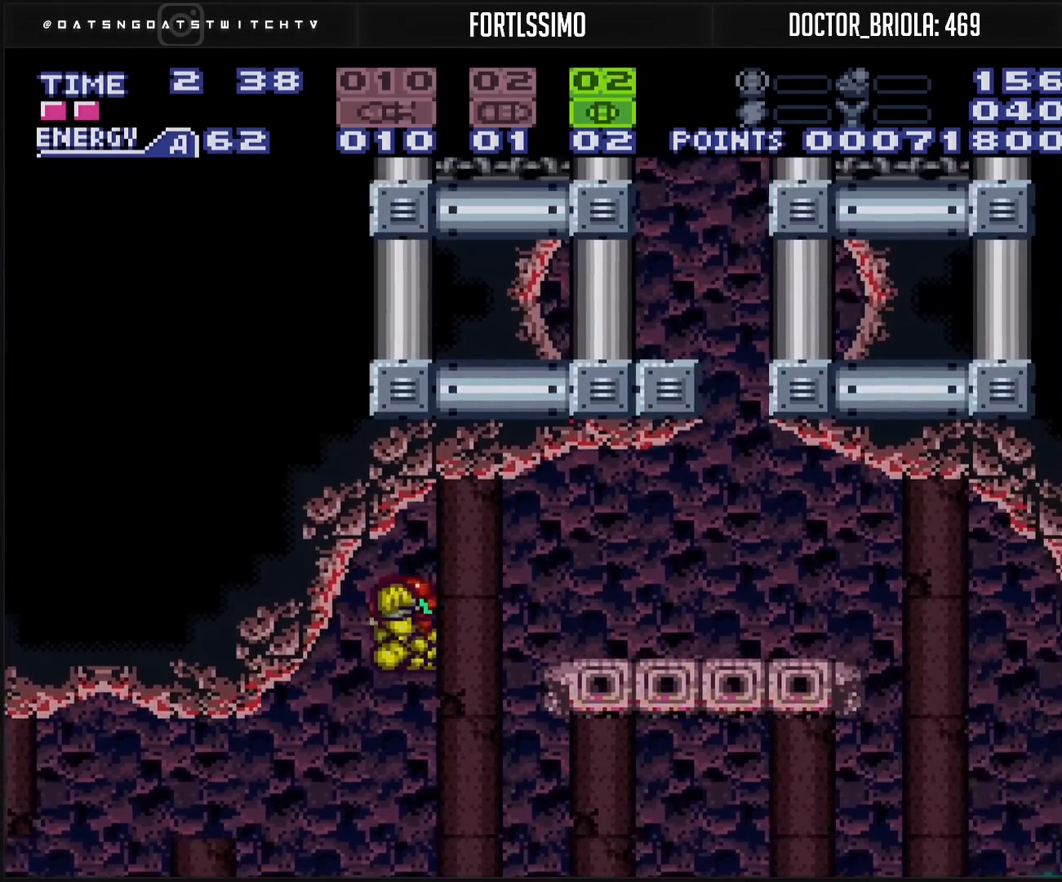
{"buttons": ["B"], "events": [[33, "DPAD_DOWN", "up"], [233, "A", "up"], [233, "B", "up"], [317, "X", "down"], [367, "DPAD_RIGHT", "up"], [400, "DPAD_UP", "down"], [400, "X", "up"], [500, "B", "down"], [500, "DPAD_UP", "up"]]}
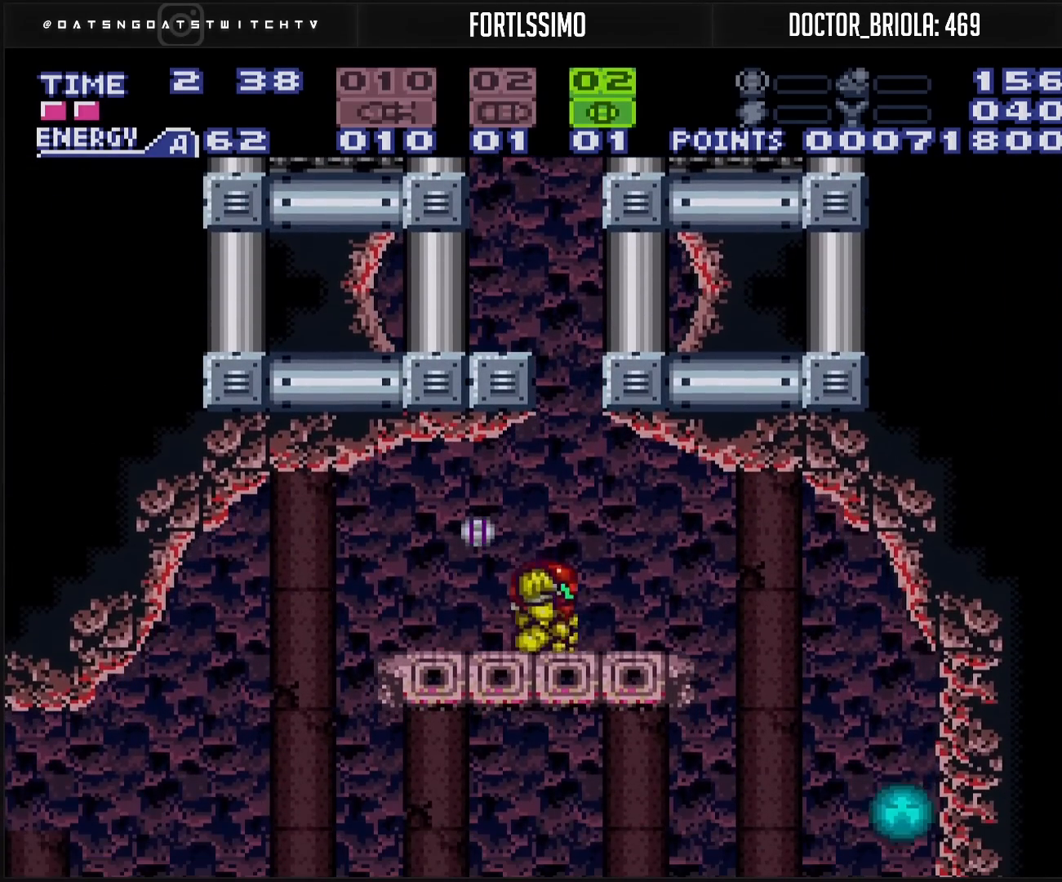
{"buttons": [], "events": [[400, "B", "up"]]}
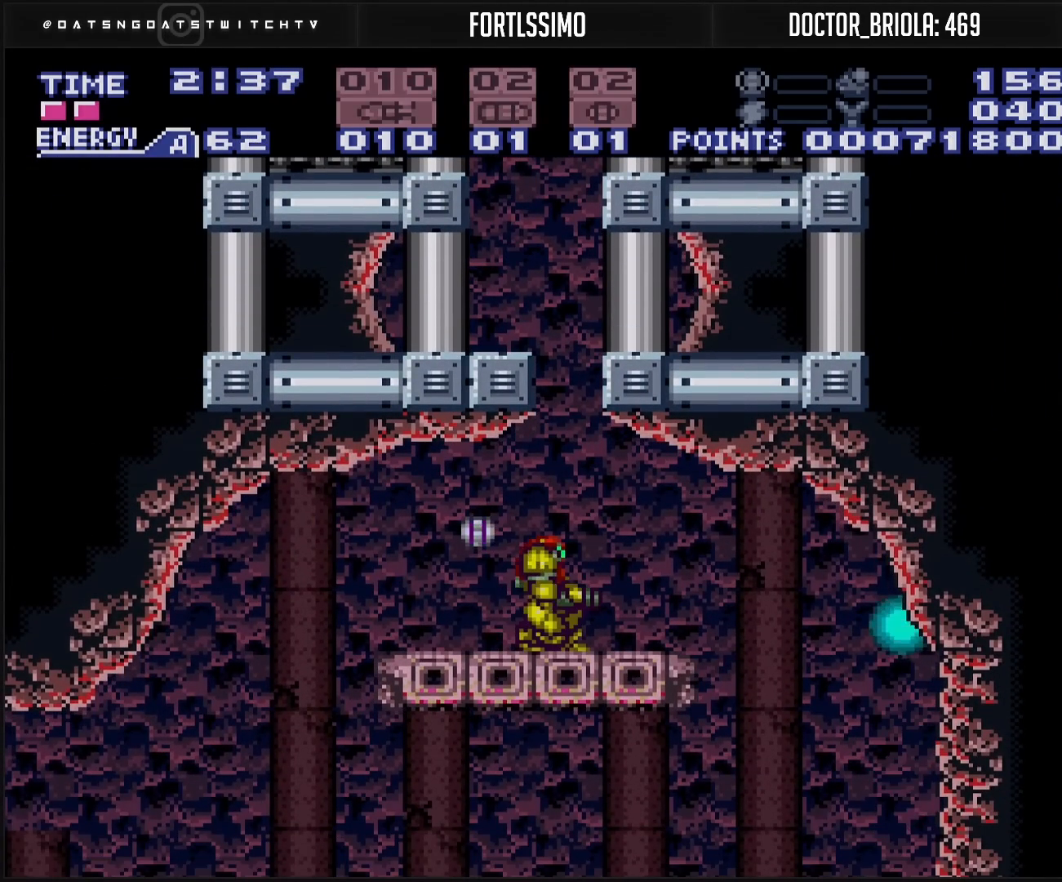
{"buttons": [], "events": [[167, "DPAD_DOWN", "down"], [200, "DPAD_DOWN", "up"], [317, "DPAD_DOWN", "down"], [333, "DPAD_DOWN", "up"]]}
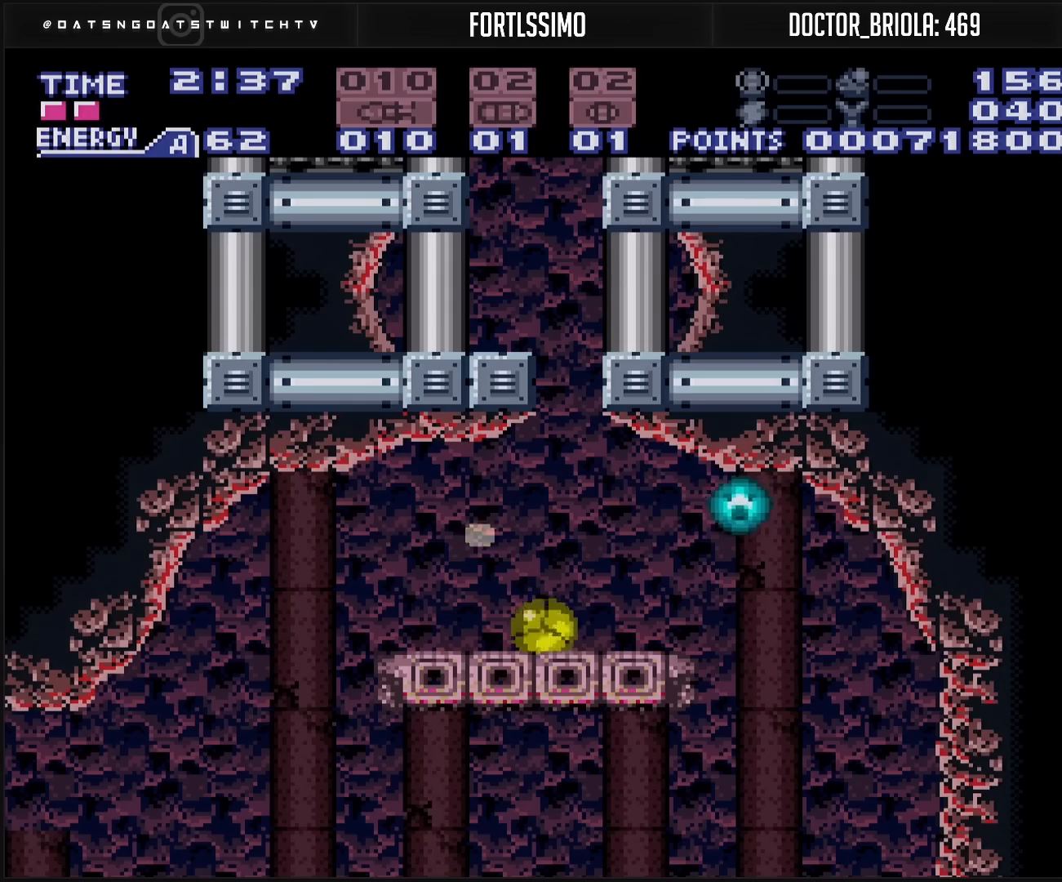
{"buttons": ["B"], "events": [[83, "B", "down"], [383, "DPAD_RIGHT", "down"], [483, "DPAD_DOWN", "down"], [500, "DPAD_DOWN", "up"], [500, "DPAD_RIGHT", "up"]]}
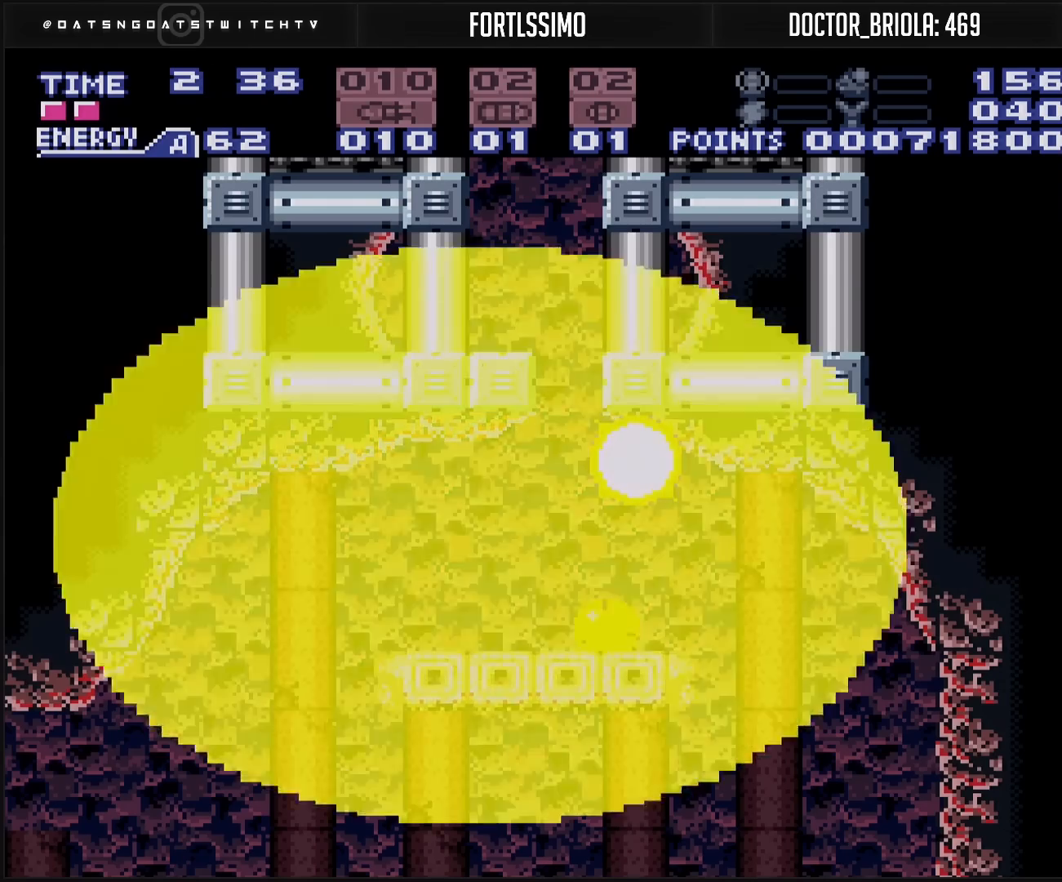
{"buttons": ["DPAD_LEFT"], "events": [[17, "DPAD_LEFT", "down"], [133, "DPAD_LEFT", "up"], [467, "B", "up"], [467, "DPAD_LEFT", "down"]]}
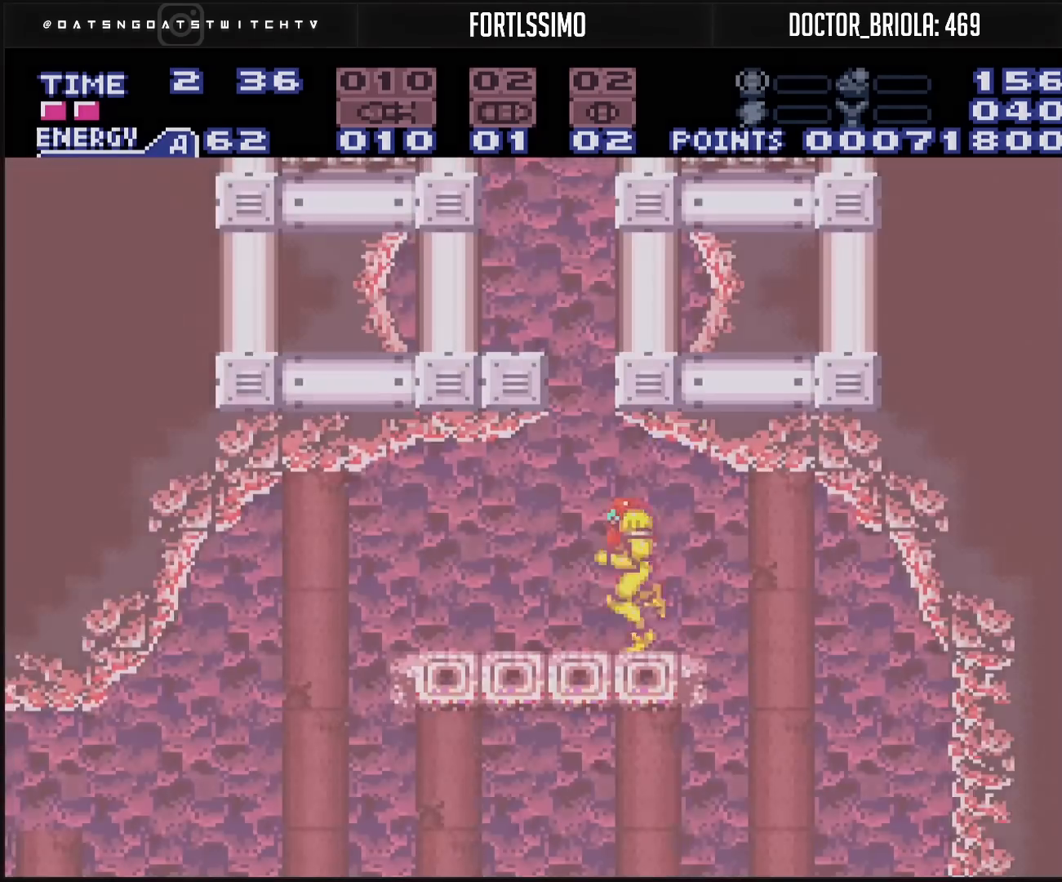
{"buttons": ["A", "DPAD_LEFT"], "events": [[83, "A", "down"], [167, "DPAD_LEFT", "up"], [217, "DPAD_RIGHT", "down"], [350, "DPAD_RIGHT", "up"], [450, "DPAD_LEFT", "down"], [467, "A", "up"], [500, "A", "down"]]}
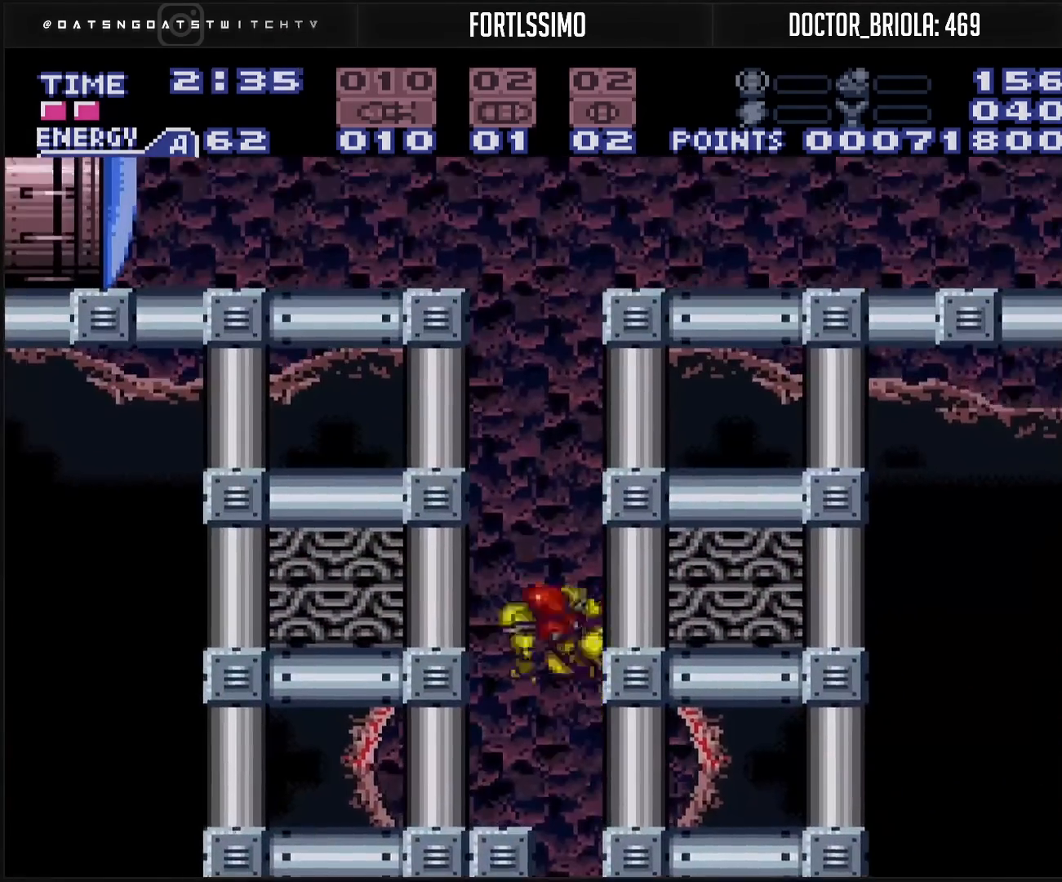
{"buttons": ["A", "DPAD_LEFT"], "events": []}
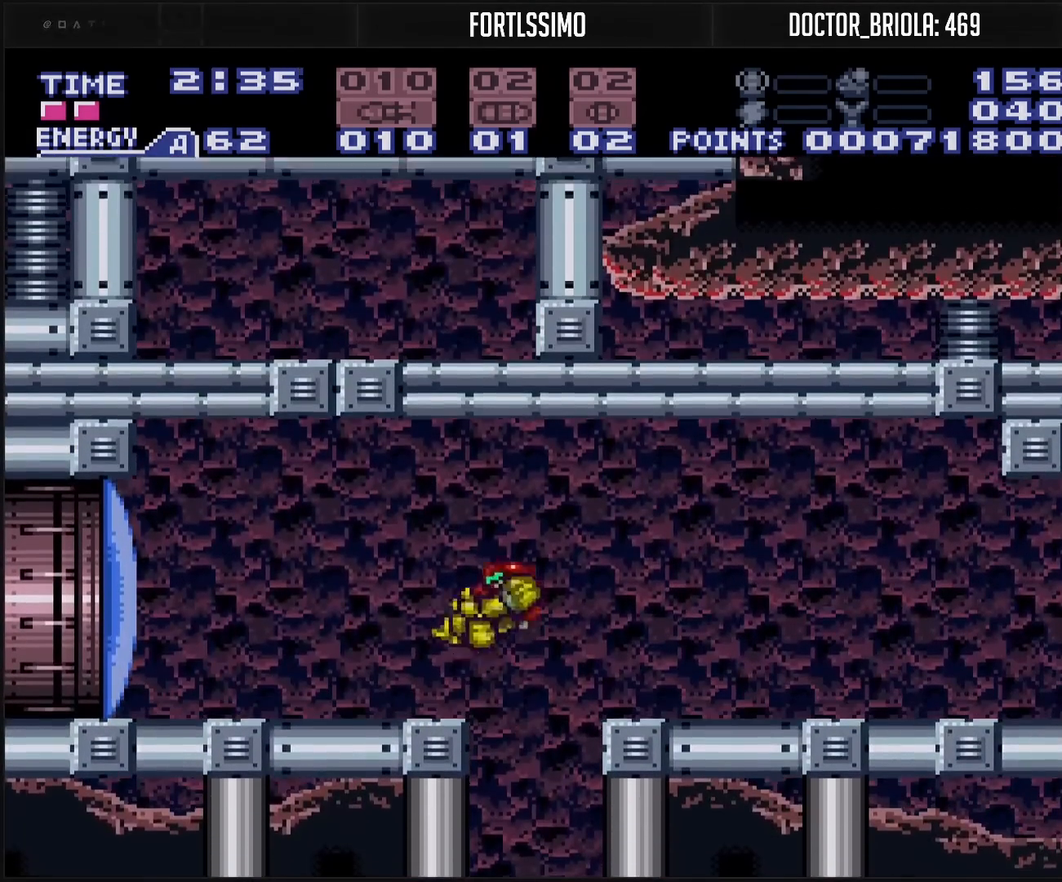
{"buttons": ["B", "DPAD_LEFT"], "events": [[17, "A", "up"], [17, "X", "down"], [33, "DPAD_LEFT", "up"], [67, "B", "down"], [250, "DPAD_LEFT", "down"], [317, "L1", "down"], [333, "L1", "up"], [367, "X", "up"]]}
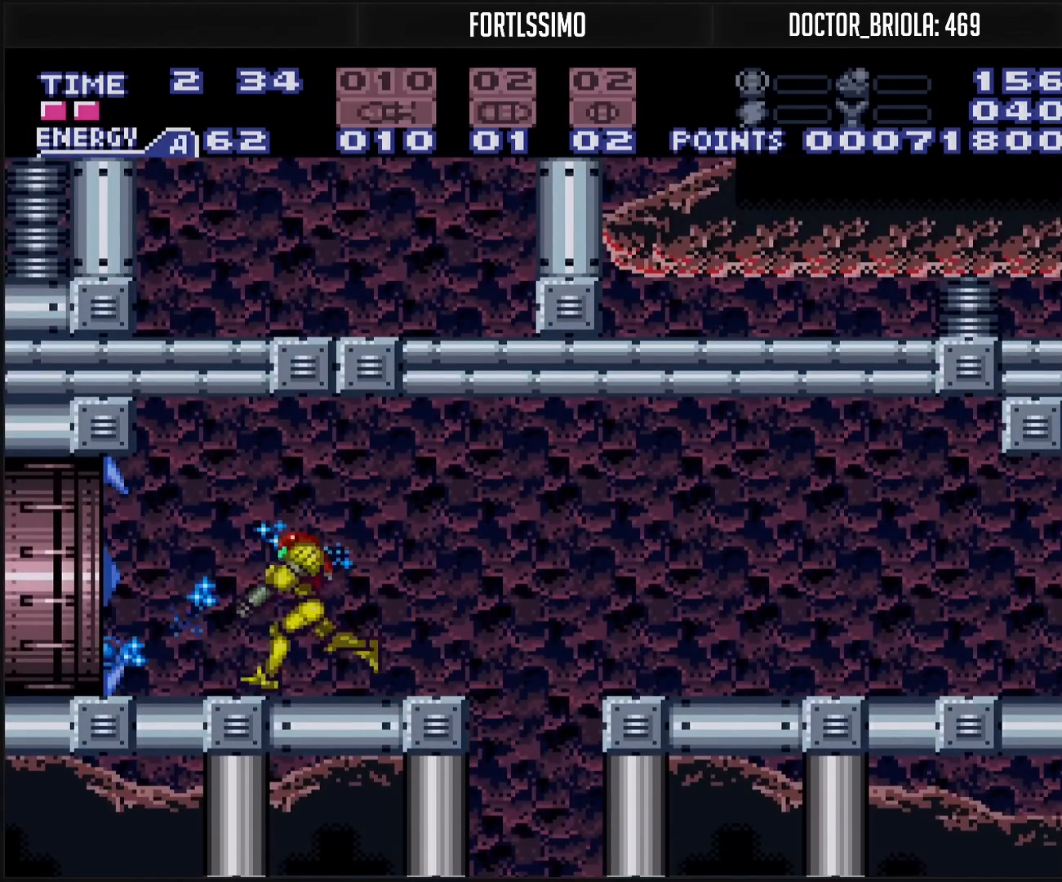
{"buttons": ["DPAD_LEFT"], "events": [[67, "L1", "down"], [83, "L1", "up"], [200, "B", "up"]]}
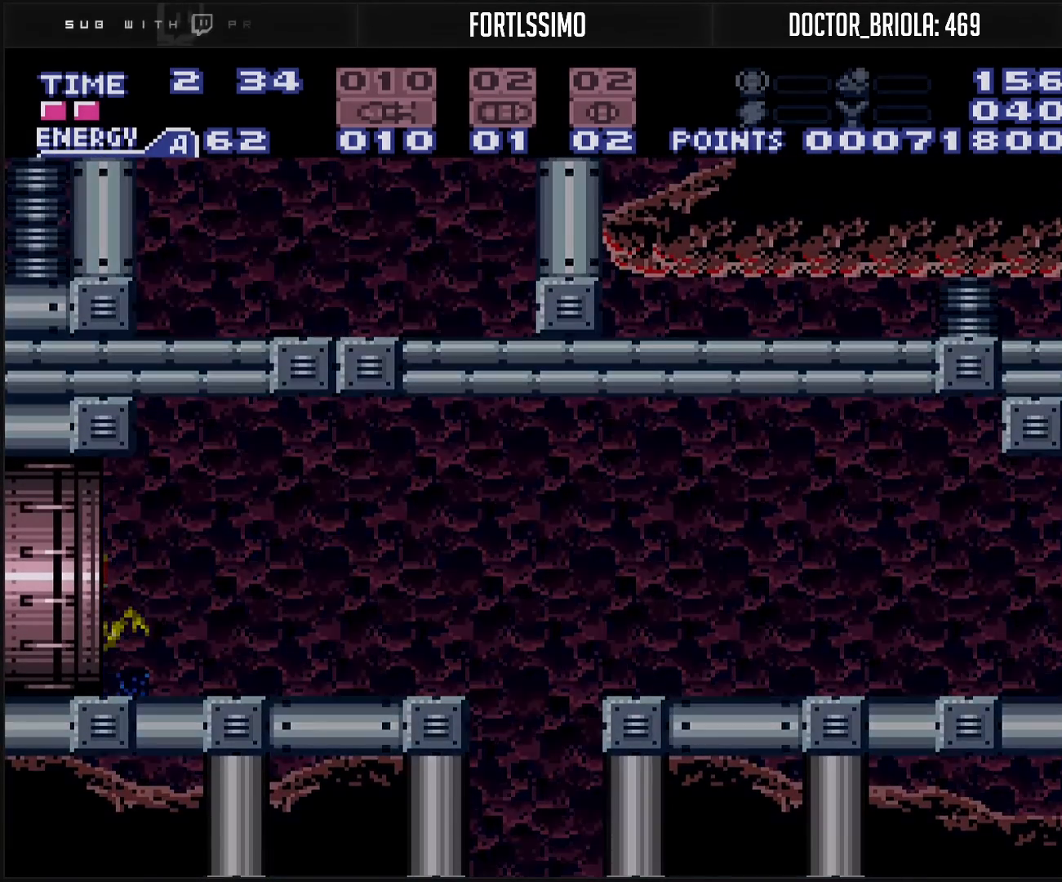
{"buttons": ["DPAD_LEFT"], "events": []}
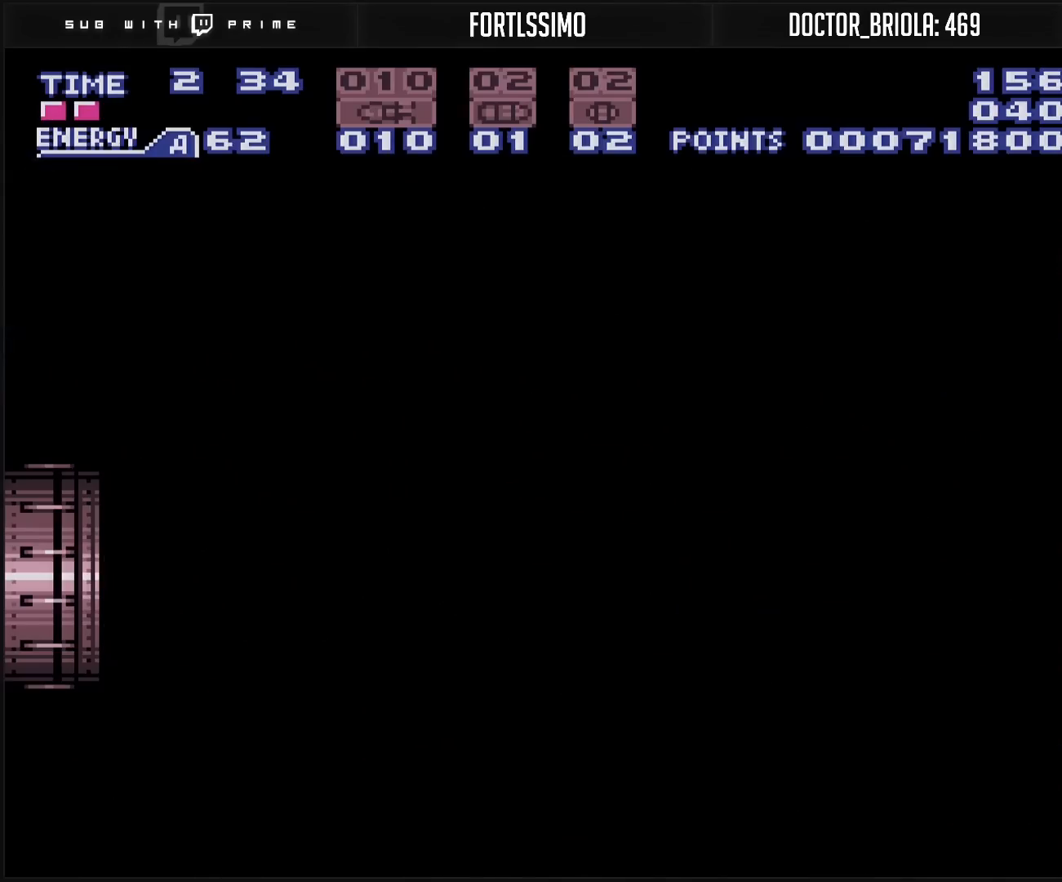
{"buttons": ["DPAD_LEFT"], "events": []}
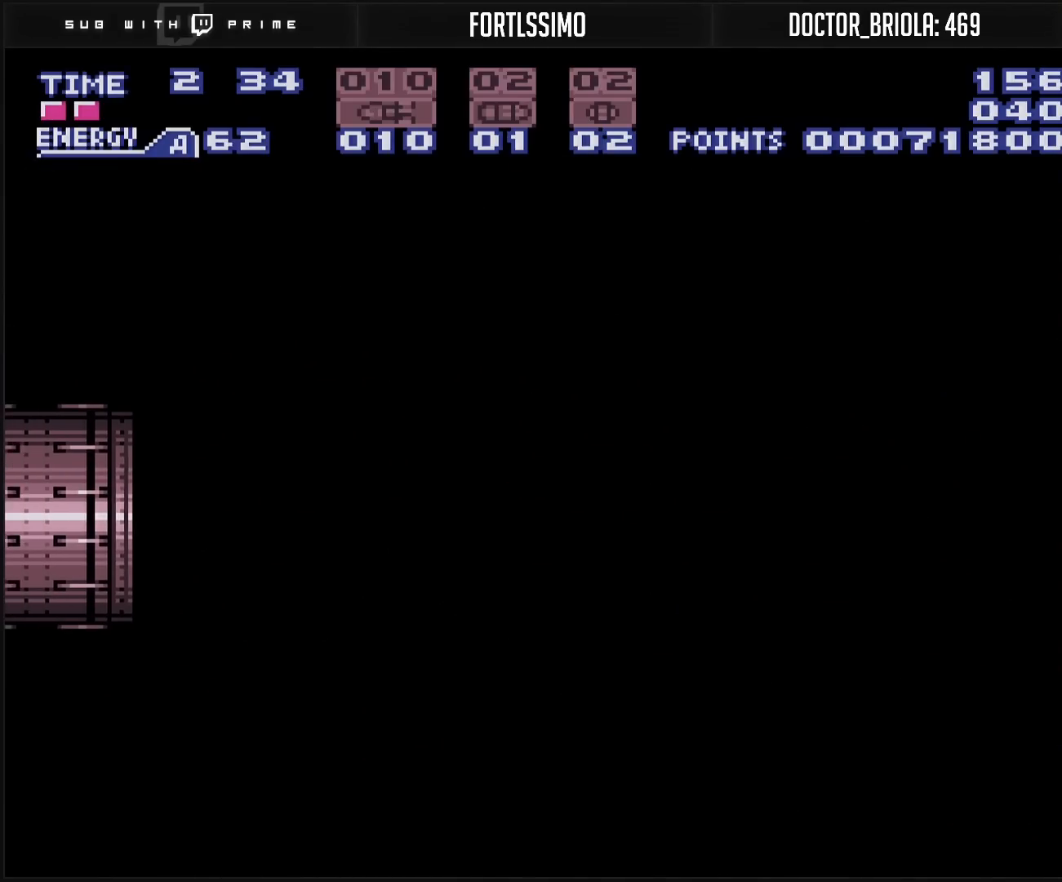
{"buttons": ["DPAD_LEFT"], "events": []}
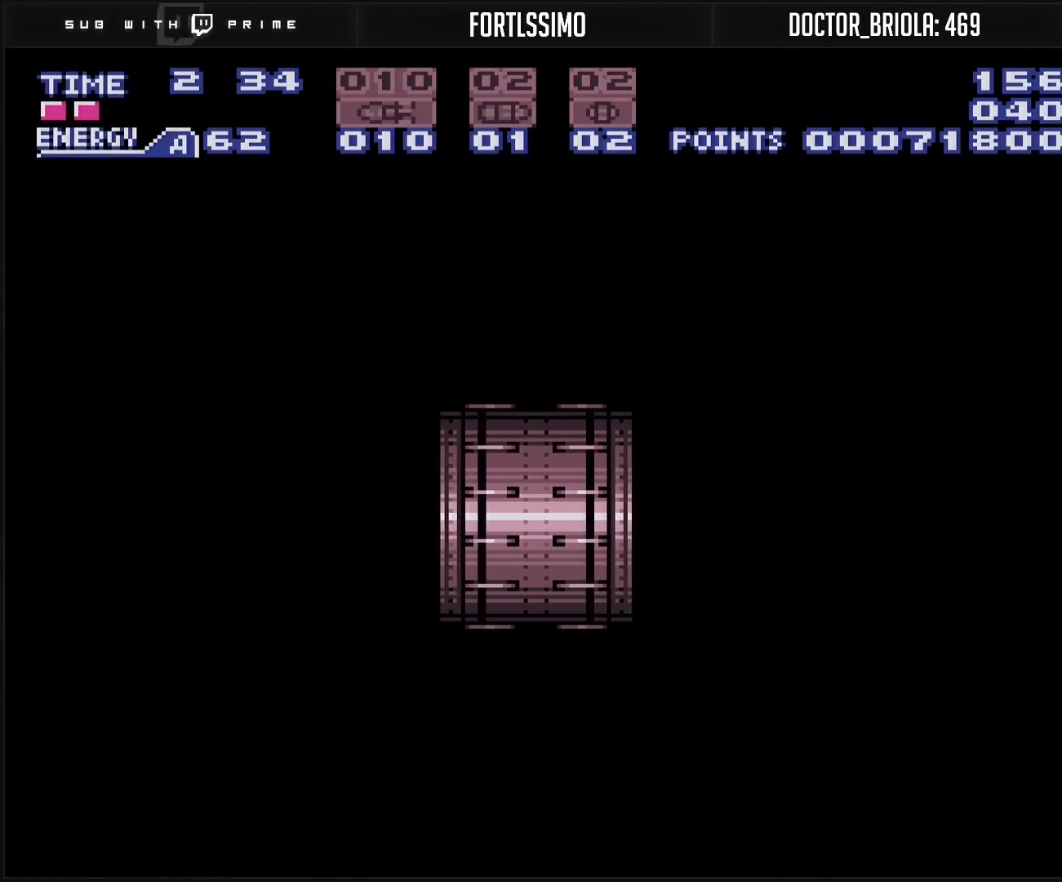
{"buttons": ["DPAD_LEFT"], "events": []}
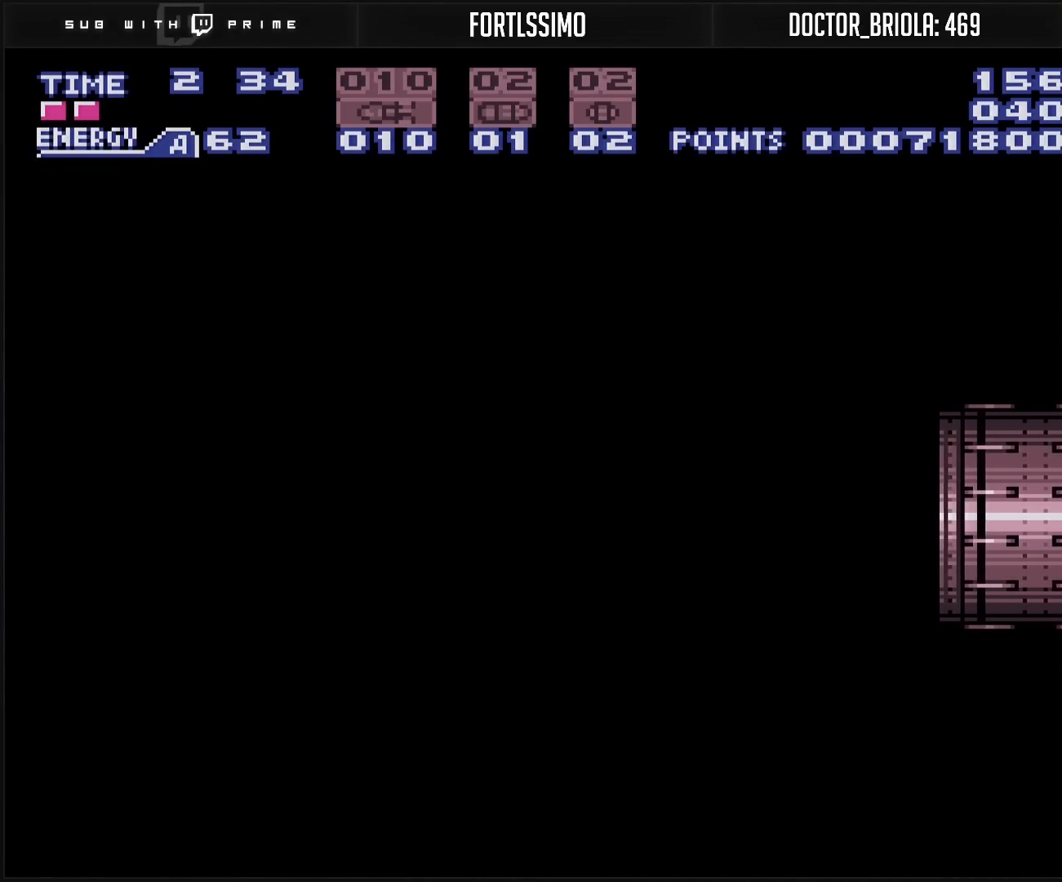
{"buttons": ["B", "R1"], "events": [[67, "B", "down"], [83, "DPAD_LEFT", "up"], [500, "R1", "down"]]}
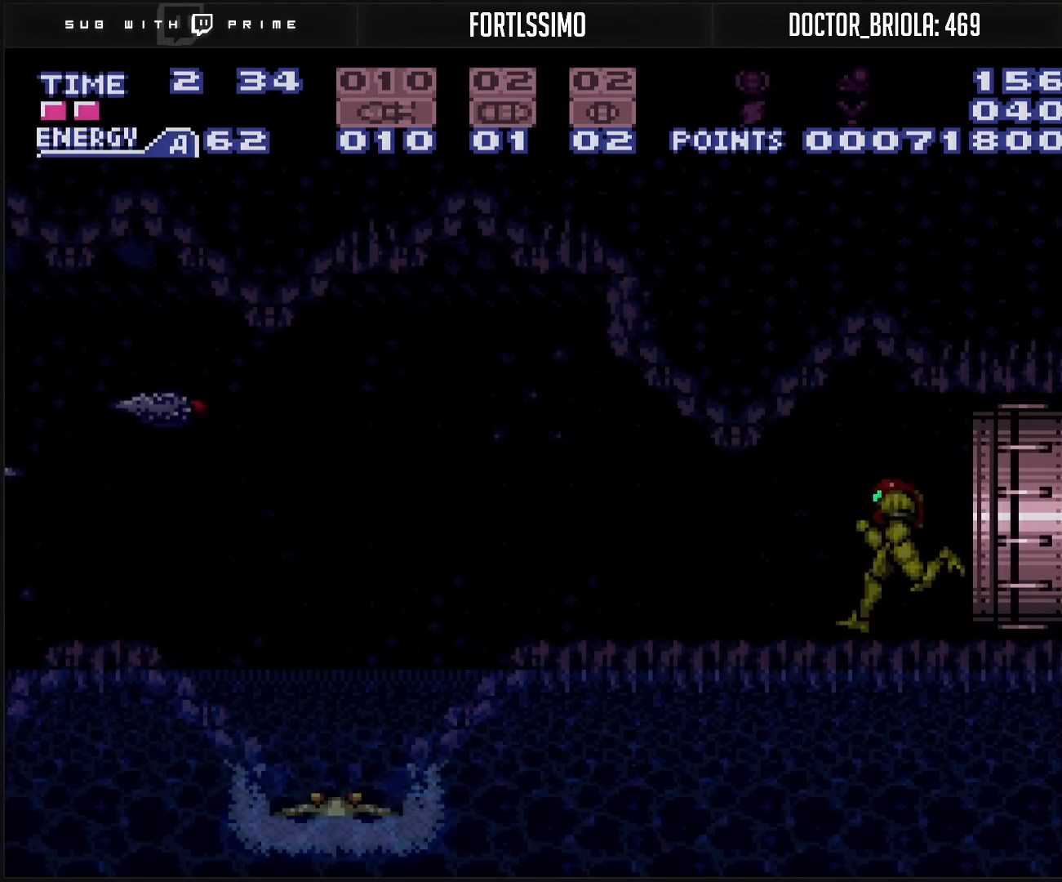
{"buttons": ["B", "X", "L1", "DPAD_LEFT"], "events": [[67, "R1", "up"], [267, "DPAD_LEFT", "down"], [267, "L1", "down"], [367, "DPAD_LEFT", "up"], [383, "X", "down"], [467, "DPAD_LEFT", "down"]]}
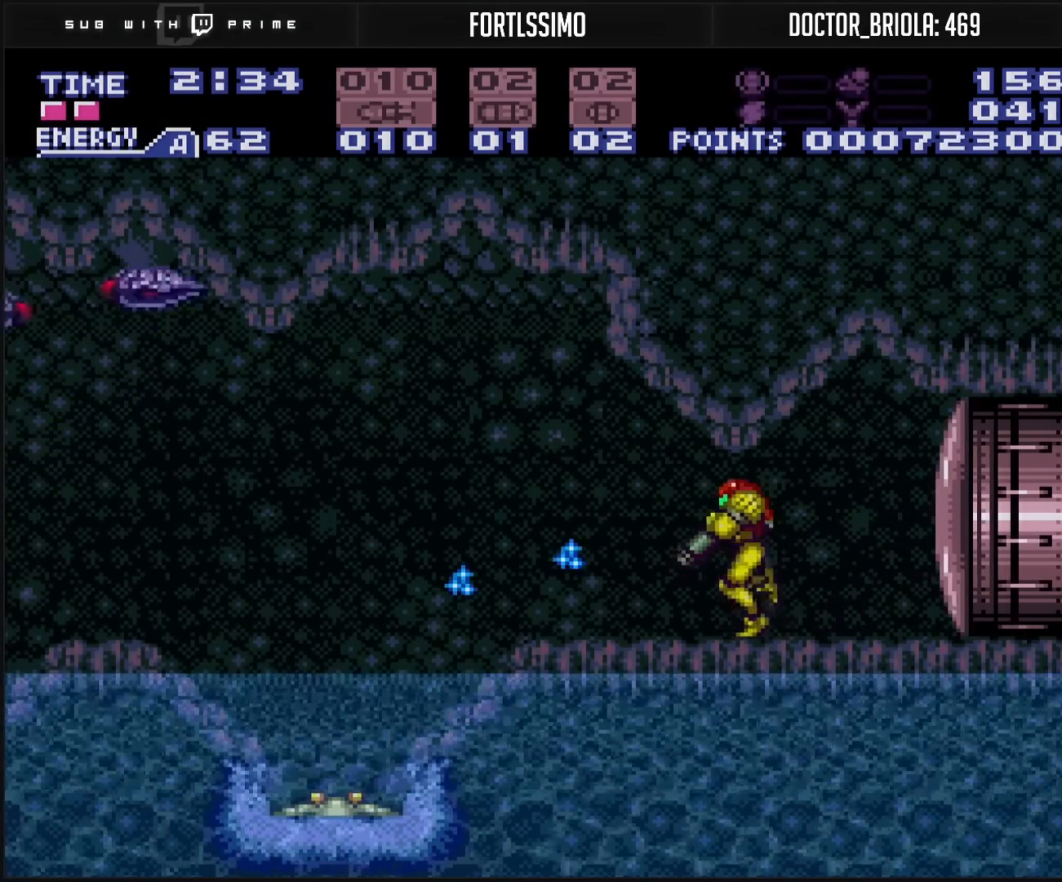
{"buttons": ["B", "L1"], "events": [[317, "DPAD_LEFT", "up"], [317, "X", "up"], [417, "X", "down"], [467, "X", "up"]]}
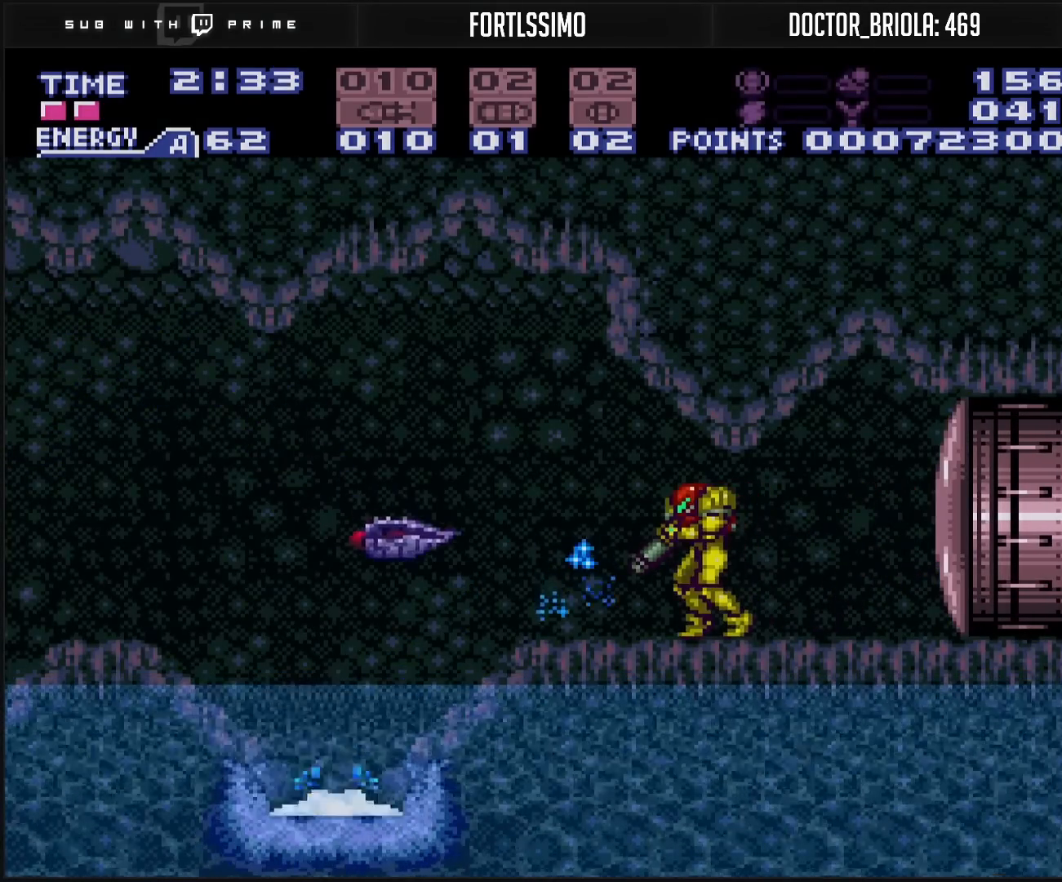
{"buttons": ["B"], "events": [[83, "L1", "up"], [167, "X", "down"], [233, "X", "up"], [400, "X", "down"], [433, "X", "up"]]}
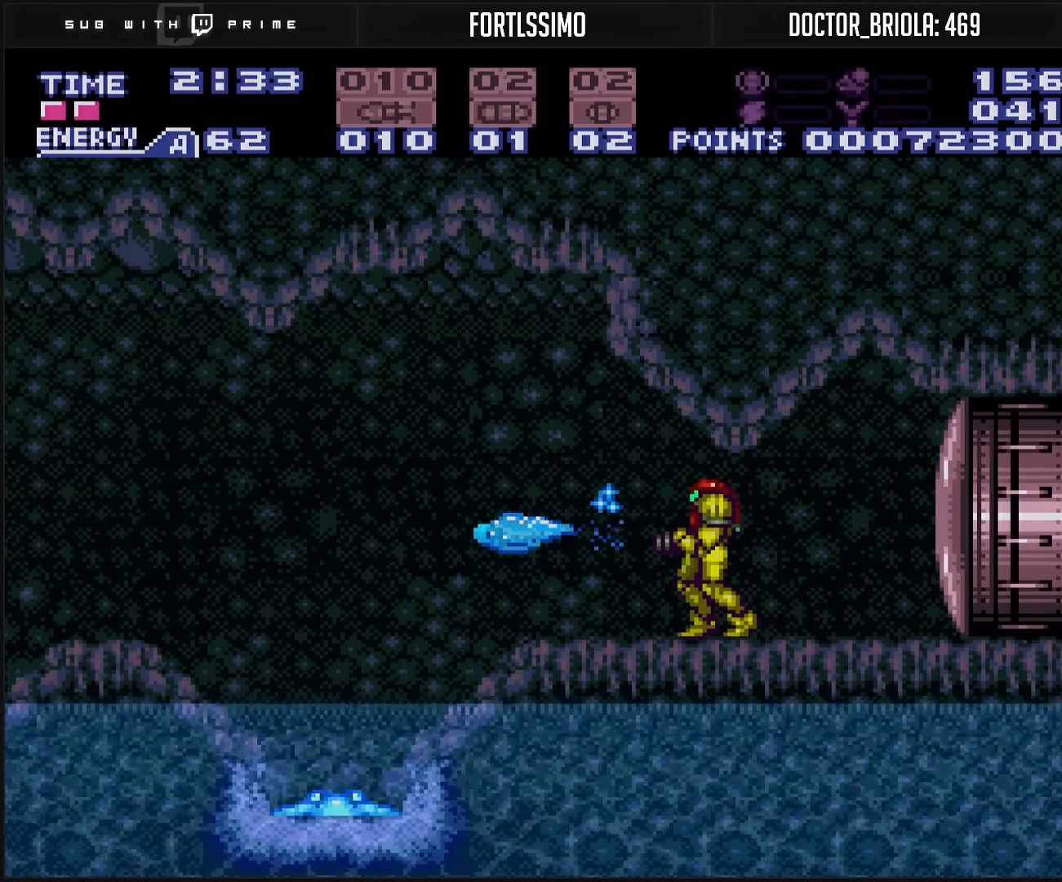
{"buttons": ["B", "L1"], "events": [[167, "DPAD_LEFT", "down"], [183, "L1", "down"], [283, "DPAD_LEFT", "up"], [283, "X", "down"], [400, "X", "up"]]}
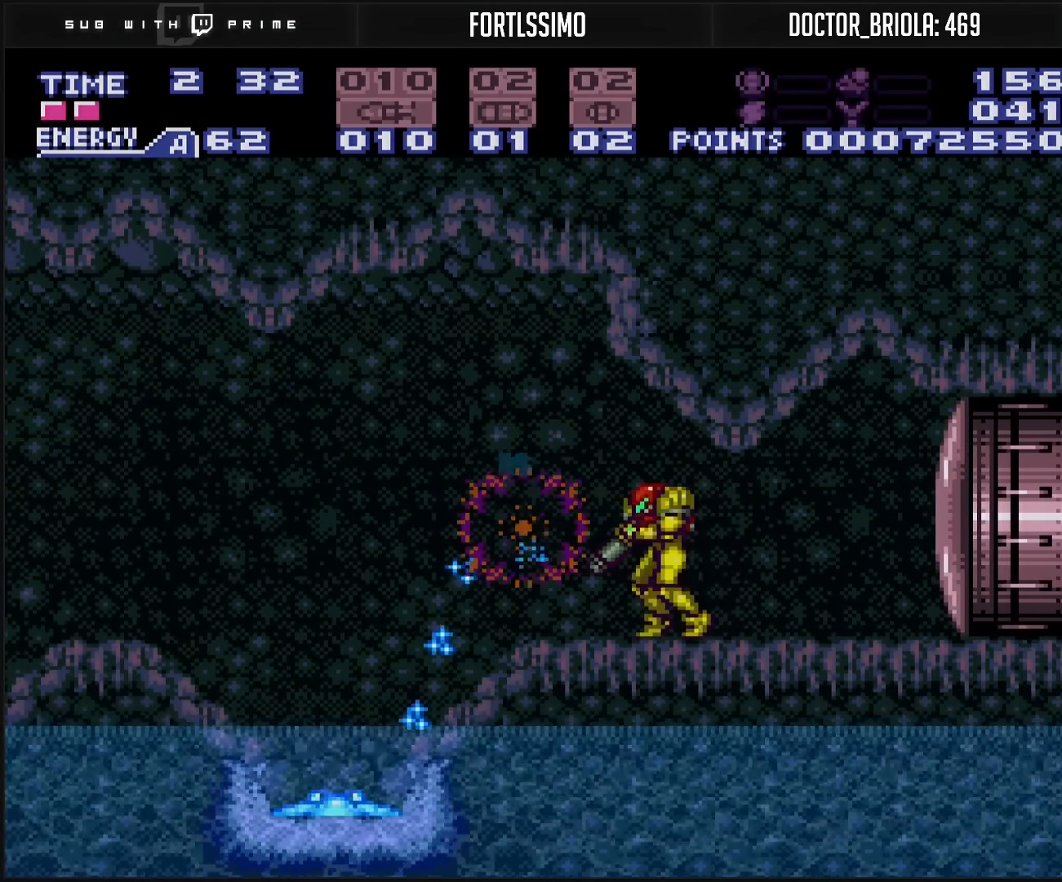
{"buttons": ["DPAD_LEFT"], "events": [[83, "X", "down"], [167, "X", "up"], [200, "DPAD_LEFT", "down"], [217, "L1", "up"], [317, "A", "down"], [433, "A", "up"], [433, "B", "up"]]}
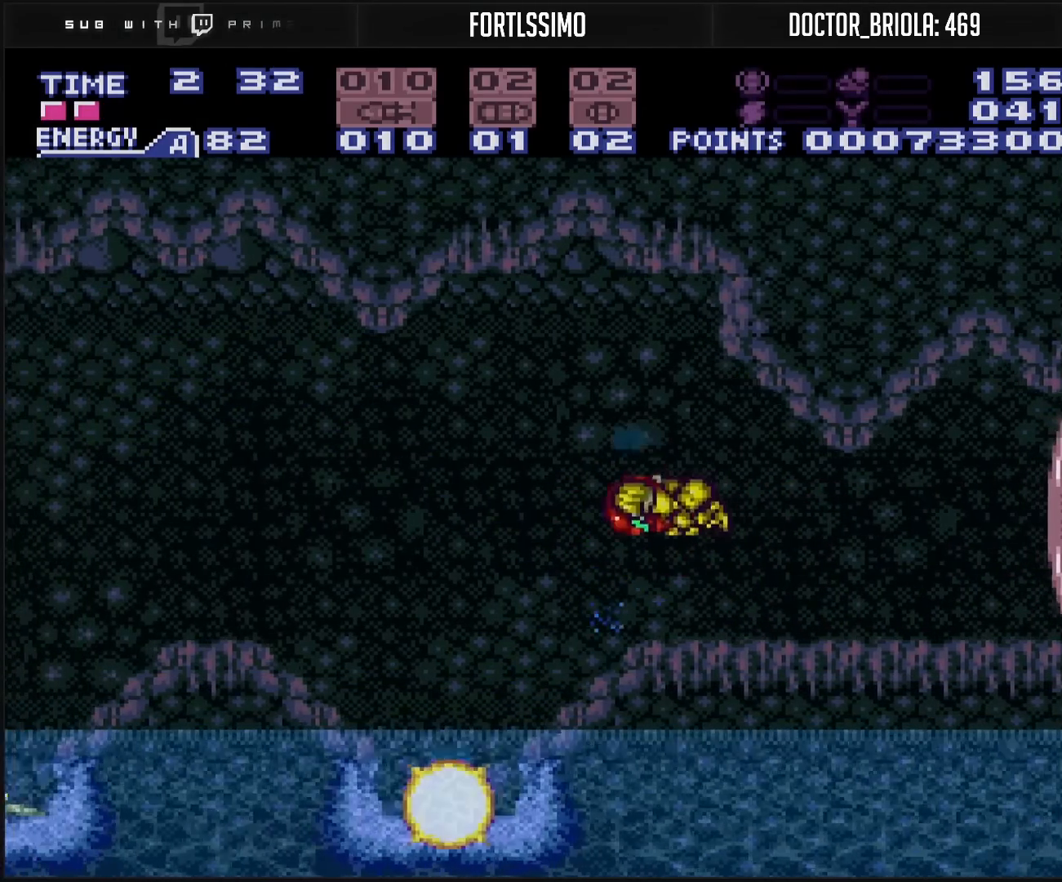
{"buttons": ["DPAD_LEFT"], "events": [[117, "B", "down"], [233, "DPAD_LEFT", "up"], [333, "DPAD_DOWN", "down"], [367, "B", "up"], [367, "DPAD_DOWN", "up"], [483, "DPAD_LEFT", "down"]]}
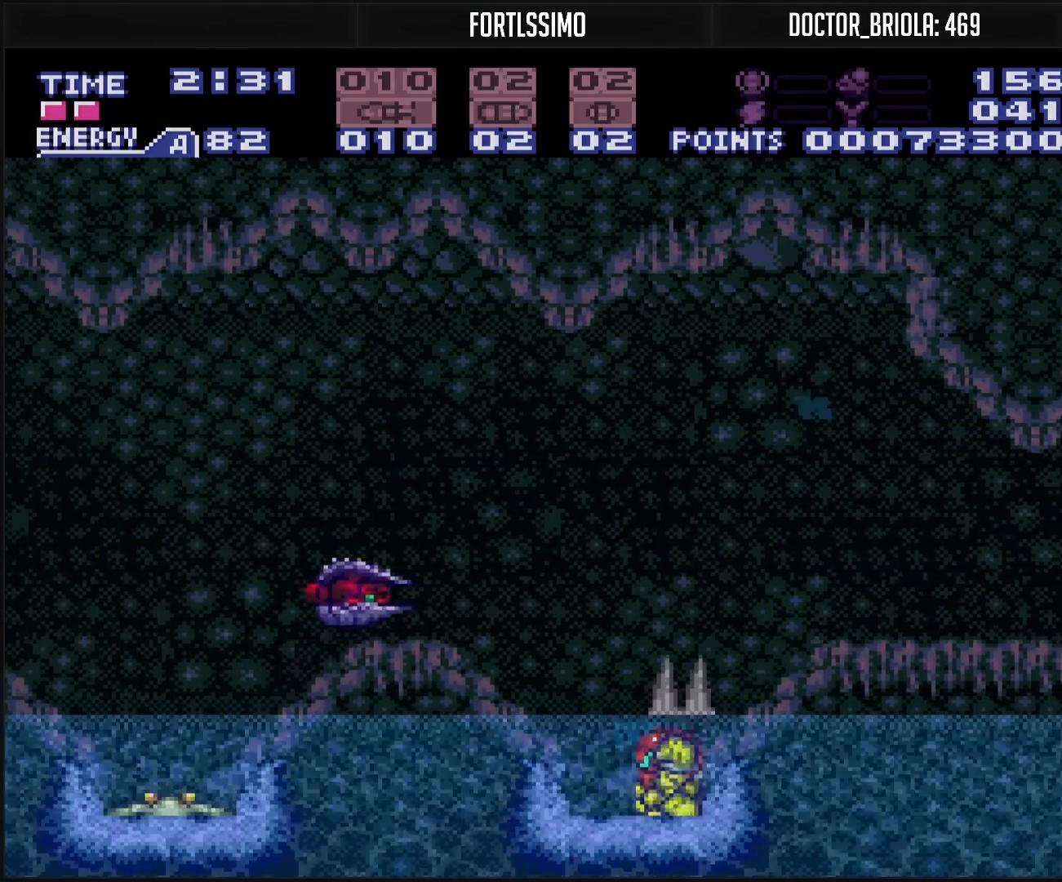
{"buttons": ["DPAD_LEFT"], "events": [[67, "Y", "down"], [100, "Y", "up"], [250, "Y", "down"], [317, "Y", "up"]]}
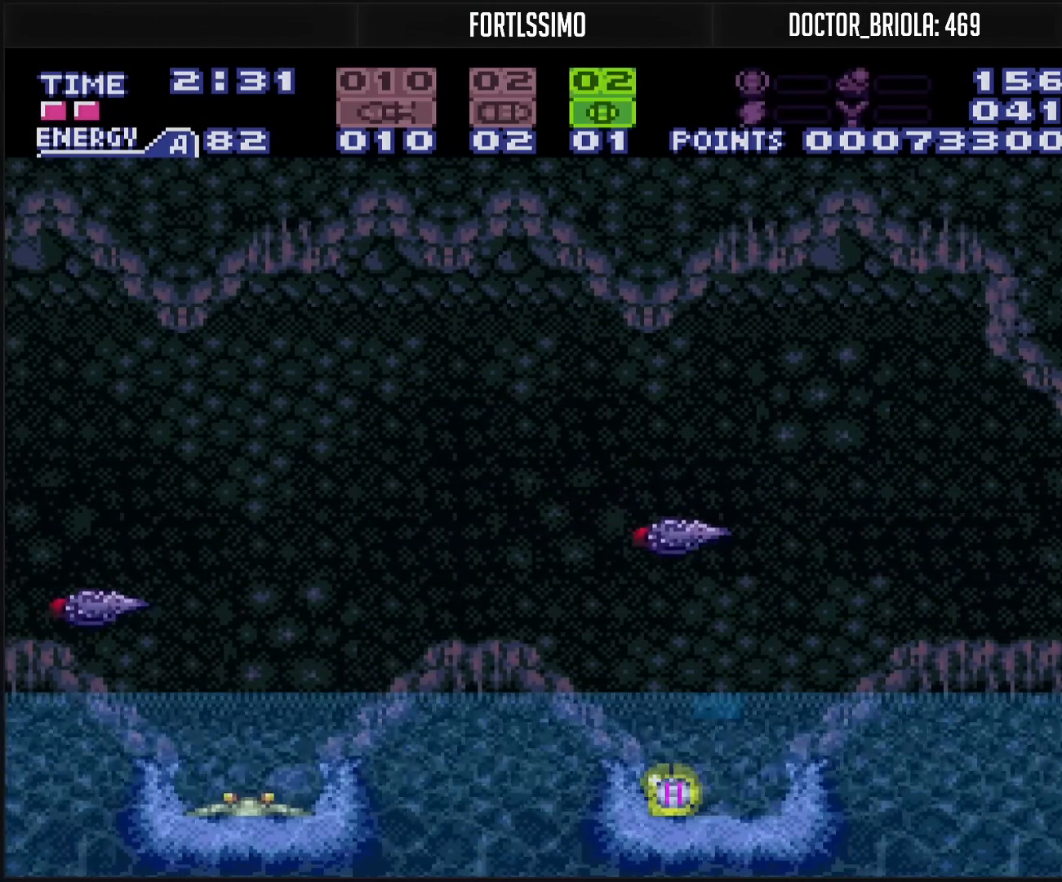
{"buttons": ["A", "SELECT"], "events": [[17, "X", "down"], [50, "X", "up"], [133, "DPAD_LEFT", "up"], [133, "DPAD_UP", "down"], [300, "DPAD_UP", "up"], [417, "SELECT", "down"], [467, "A", "down"]]}